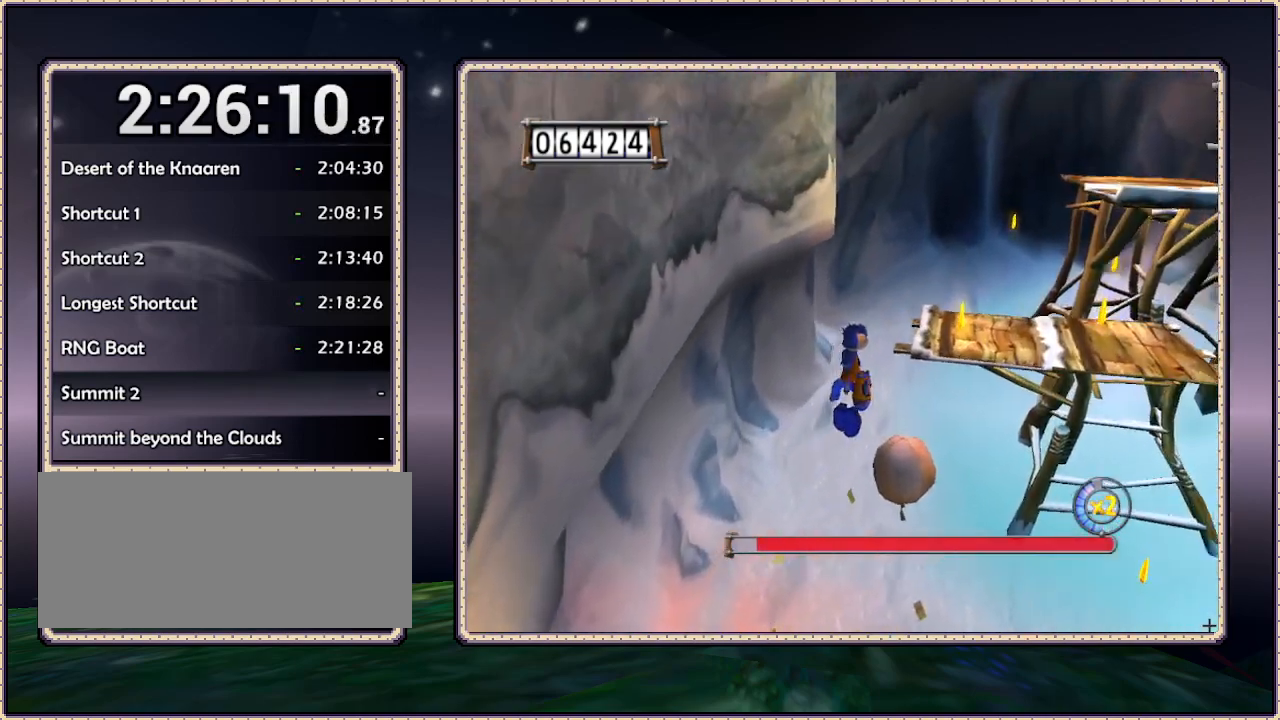
Gameplay with a controller (PlayStation layout); each line is a JSON object with the inputs held at the frame after it. "events" lists button and stick changes between this image and that frame as [ms after this image, input, new state], when the widget could be followed in between. Not read: HOME L3 R3 SQUARE.
{"buttons": ["DPAD_UP"], "events": [[117, "DPAD_RIGHT", "up"]]}
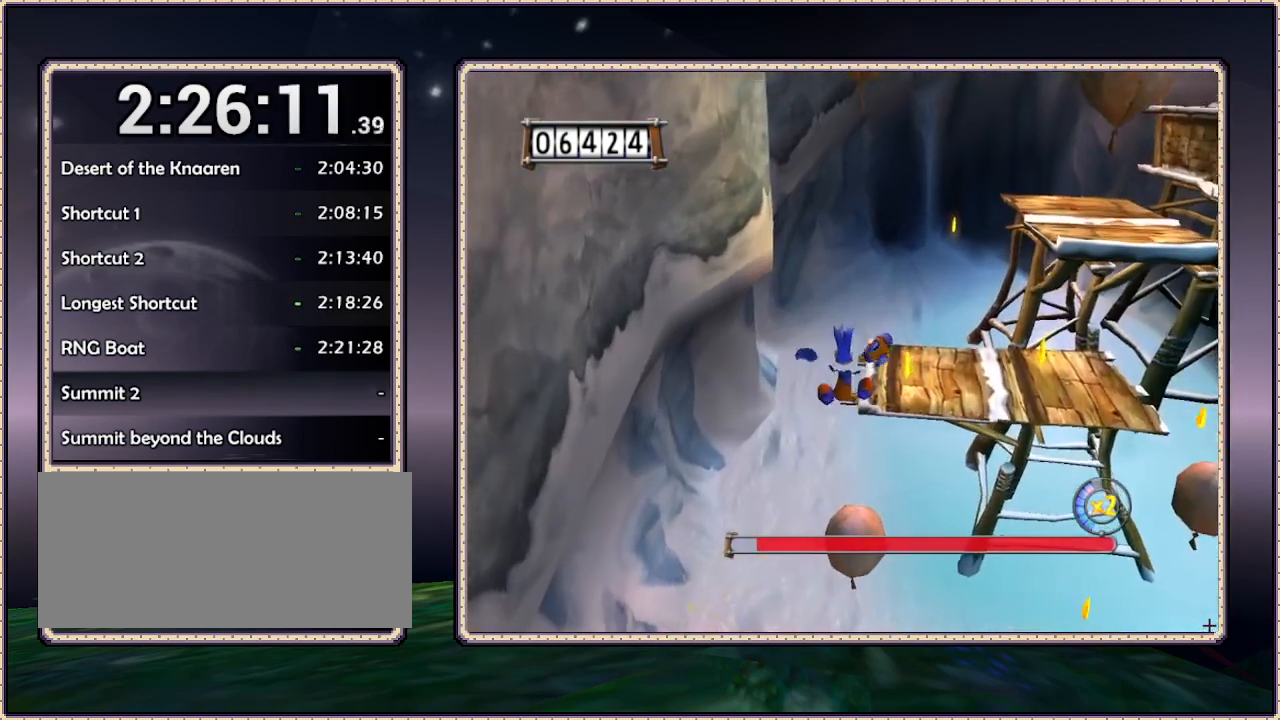
{"buttons": ["DPAD_UP", "DPAD_RIGHT"], "events": [[100, "DPAD_RIGHT", "down"], [100, "DPAD_UP", "up"], [150, "DPAD_UP", "down"], [217, "DPAD_RIGHT", "up"], [467, "DPAD_RIGHT", "down"]]}
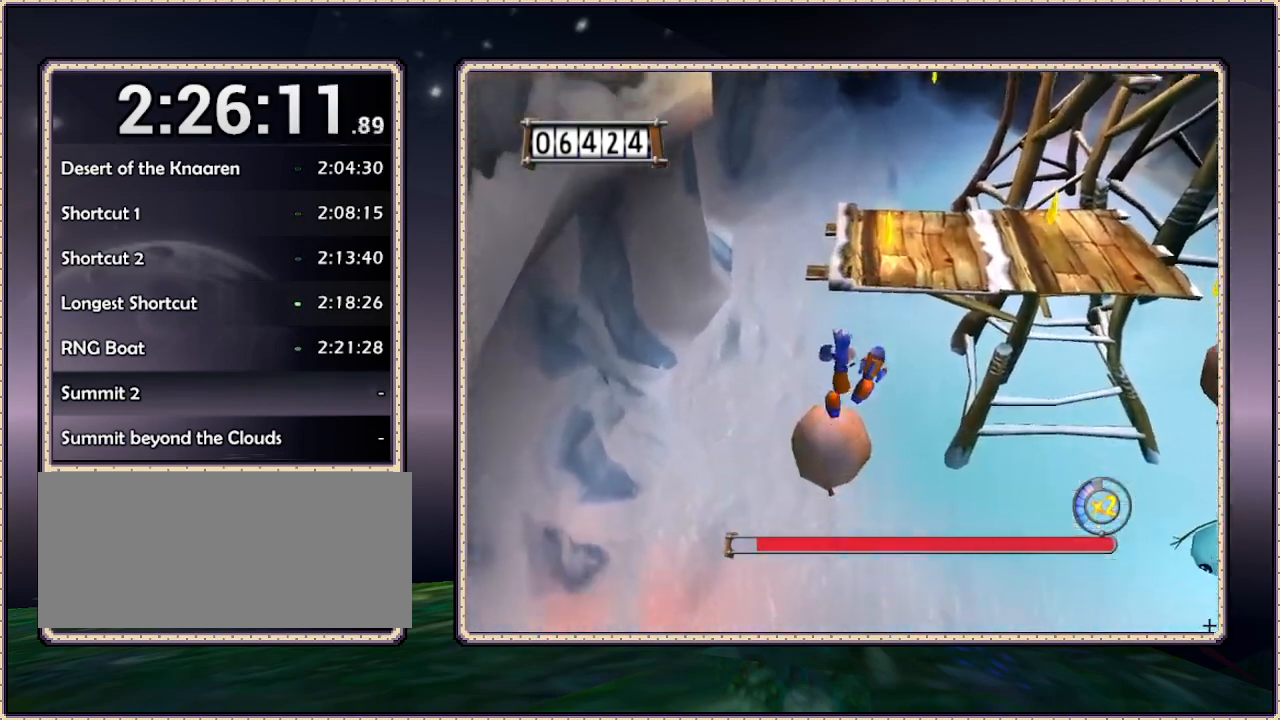
{"buttons": ["DPAD_UP", "DPAD_RIGHT"], "events": []}
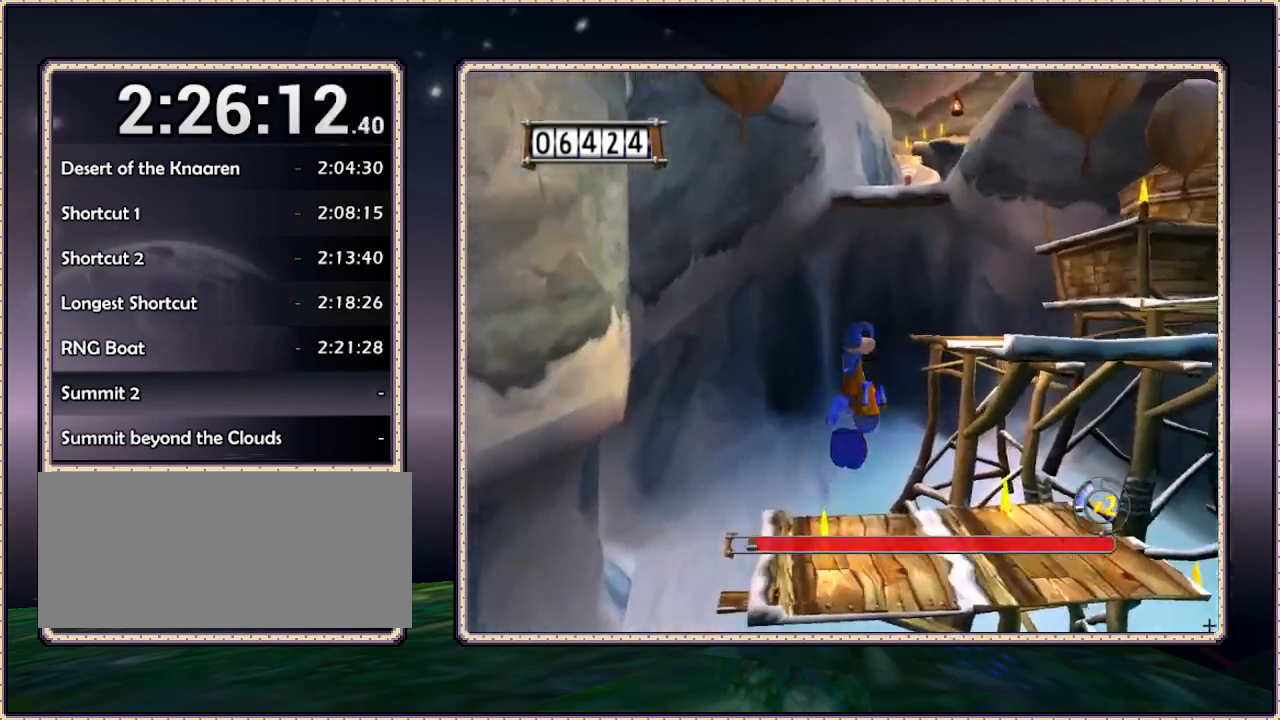
{"buttons": ["DPAD_UP", "DPAD_RIGHT"], "events": []}
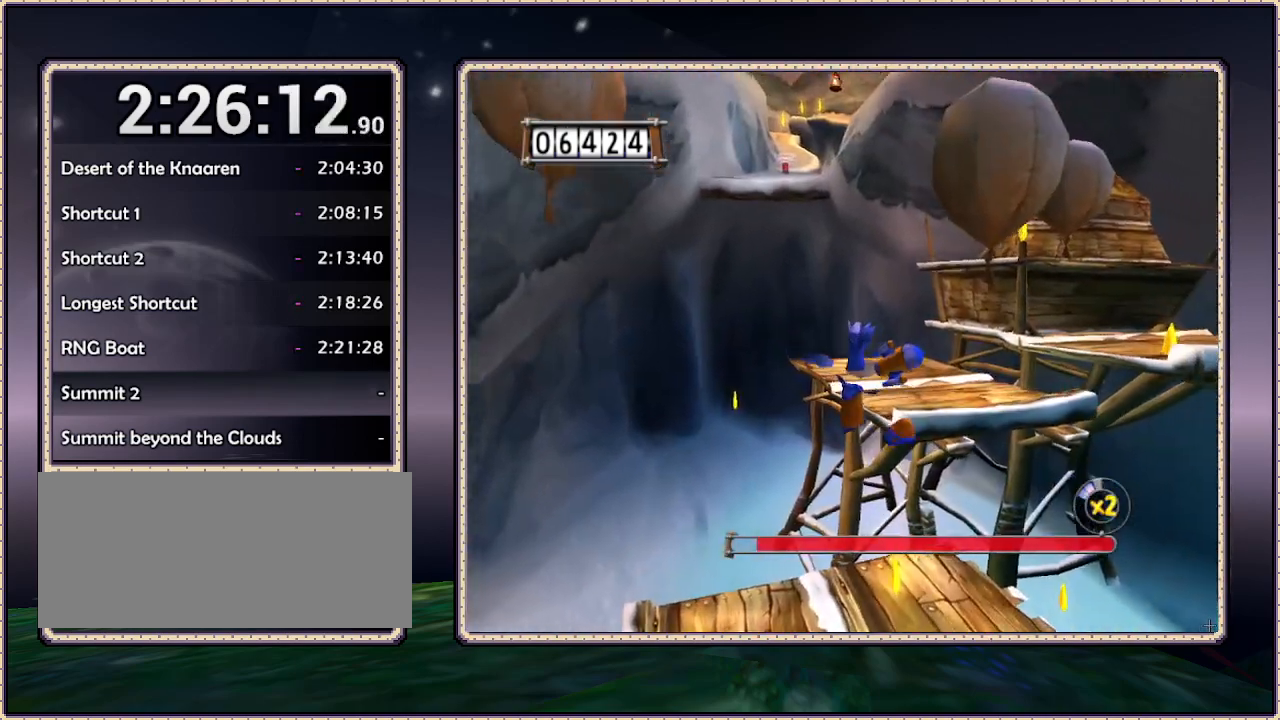
{"buttons": ["DPAD_UP", "DPAD_RIGHT"], "events": [[83, "DPAD_RIGHT", "up"], [317, "DPAD_RIGHT", "down"]]}